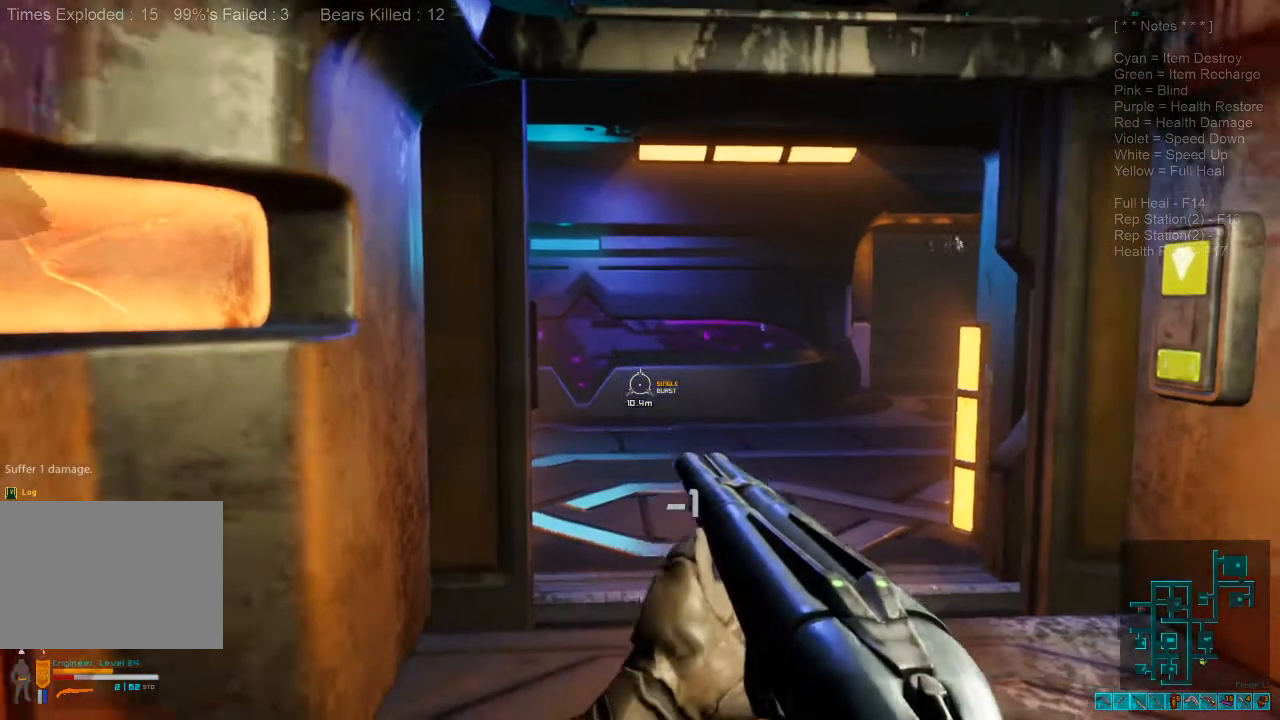
Gameplay with keyboard and mouse; each line is a JSON object with the keys and mouse buttons held at the frame after it. "events" lists presses ("down") and releases ("up") of "1", "2", "3", "4", "a", "alt", "c", "caps_lock", "ctrl", "d", "e", "f", "q", "r", "s", "shift", "space", "super", "tab", "tilde", "v", "w", "x", "z", "mouse_left", "mouse_wheel", "mouse_right", "mouse_mb4" and "mouse_mb5" between this image and that frame as [ms after this image, input, new state], when the widget could be followed in between. "mouse_left", "mouse_wheel", "mouse_right", "mouse_mb4", "mouse_mb5" = the "left", "wheel", "right", "mb4", "mb5" buttons of the "mouse" list. No other keys are recorded. "wheel" means that the mouse wheel is clicked or scrolled. Mouse movement is not recorded.
{"keys": ["r", "w"], "mouse": [], "events": [[400, "r", "down"], [400, "w", "down"]]}
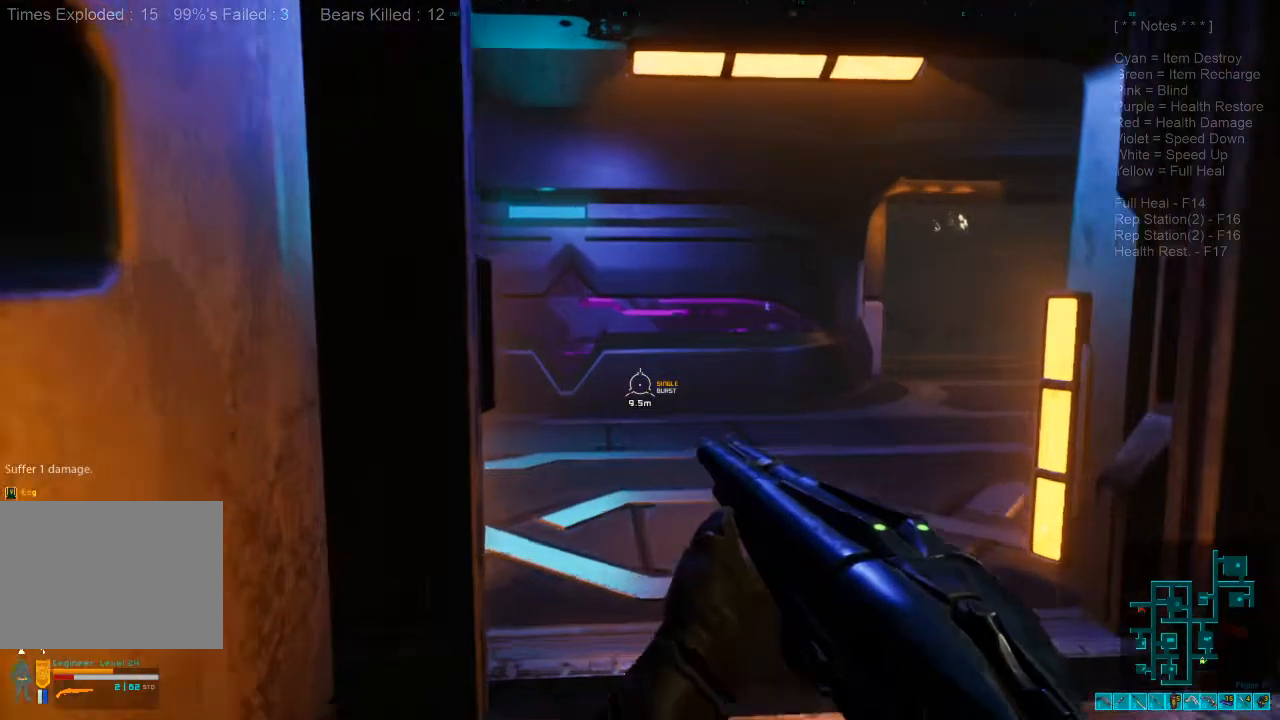
{"keys": ["w"], "mouse": [], "events": [[67, "r", "up"], [267, "d", "down"], [400, "d", "up"]]}
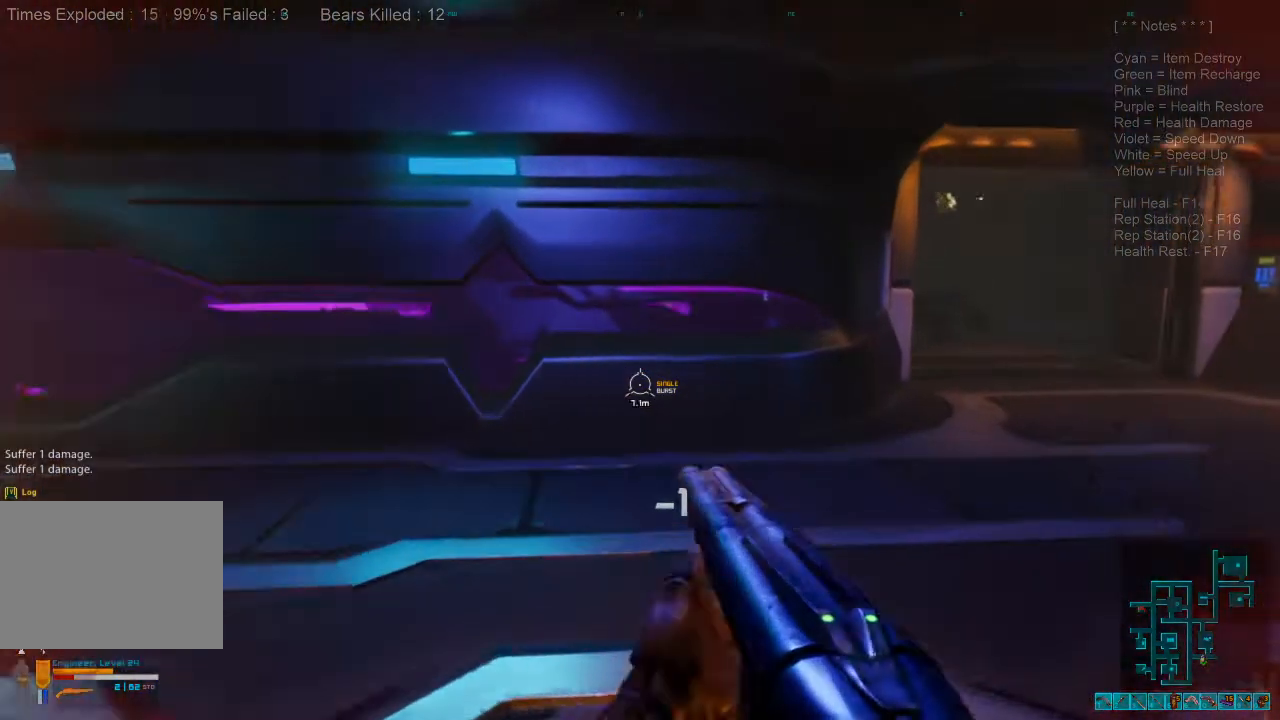
{"keys": ["w"], "mouse": [], "events": [[100, "caps_lock", "down"], [267, "caps_lock", "up"]]}
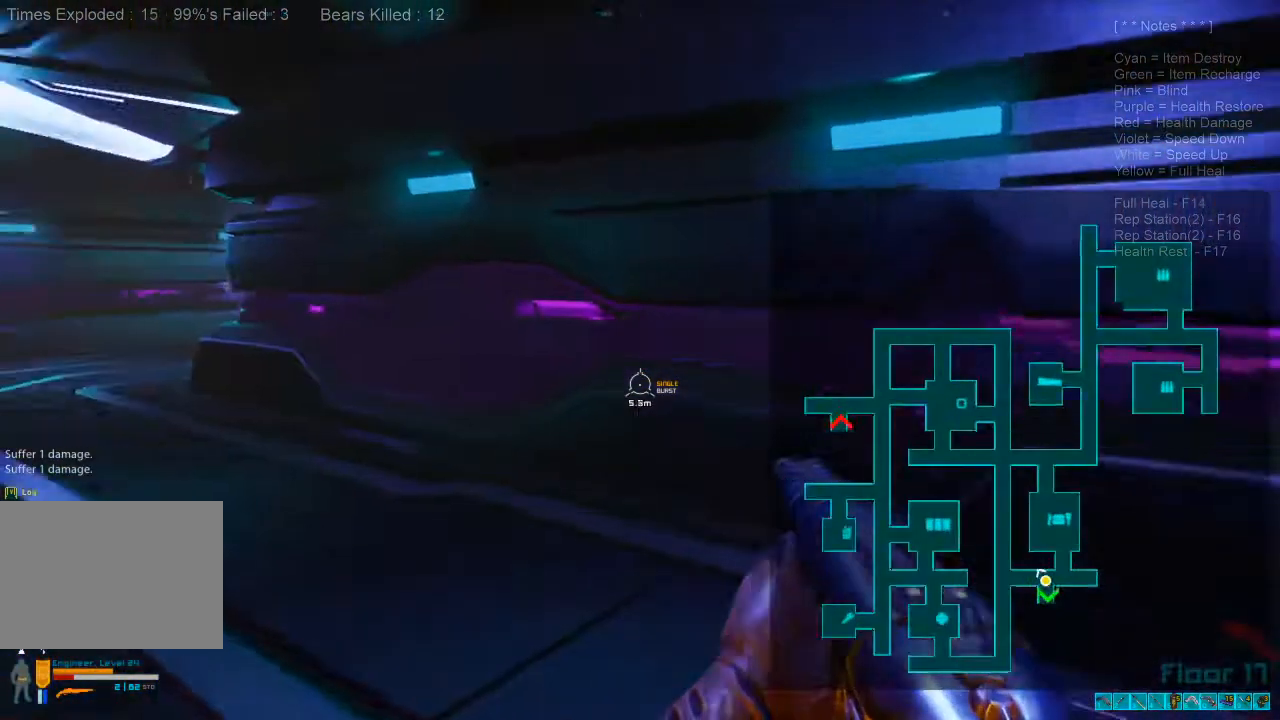
{"keys": ["shift", "w"], "mouse": [], "events": [[200, "shift", "down"]]}
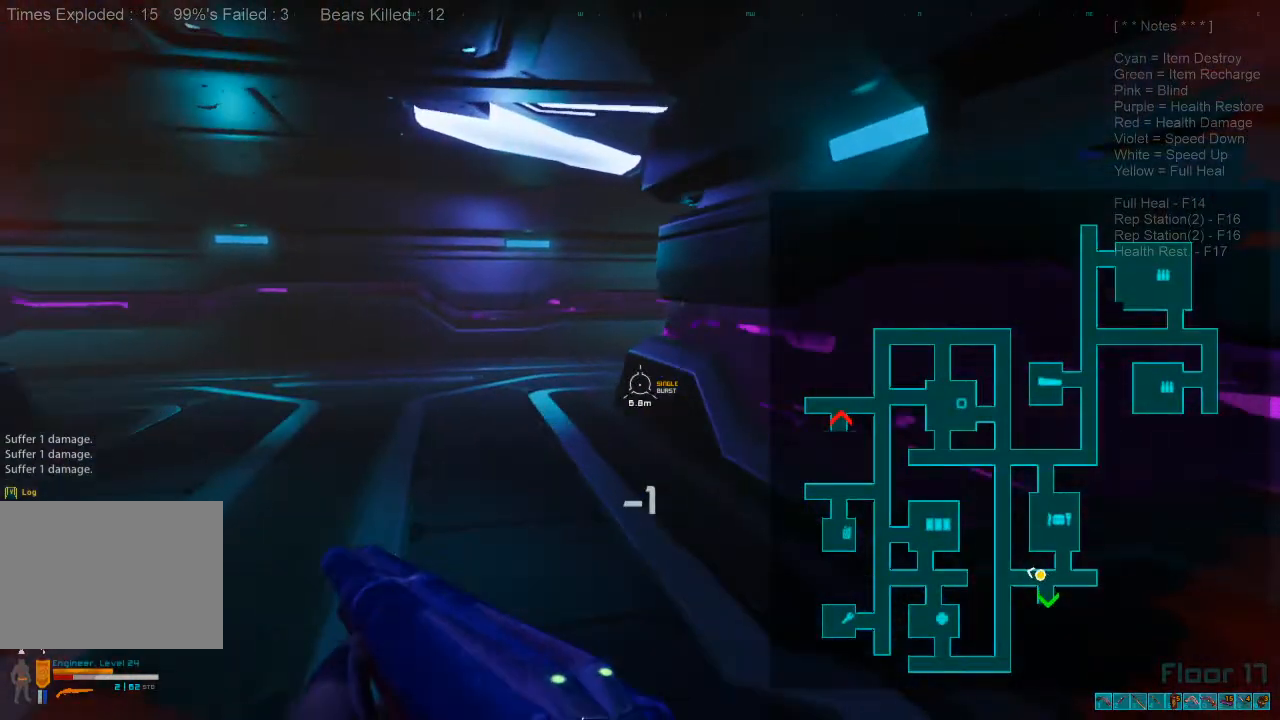
{"keys": ["shift", "w"], "mouse": ["wheel"], "events": [[367, "mouse_wheel", "down"]]}
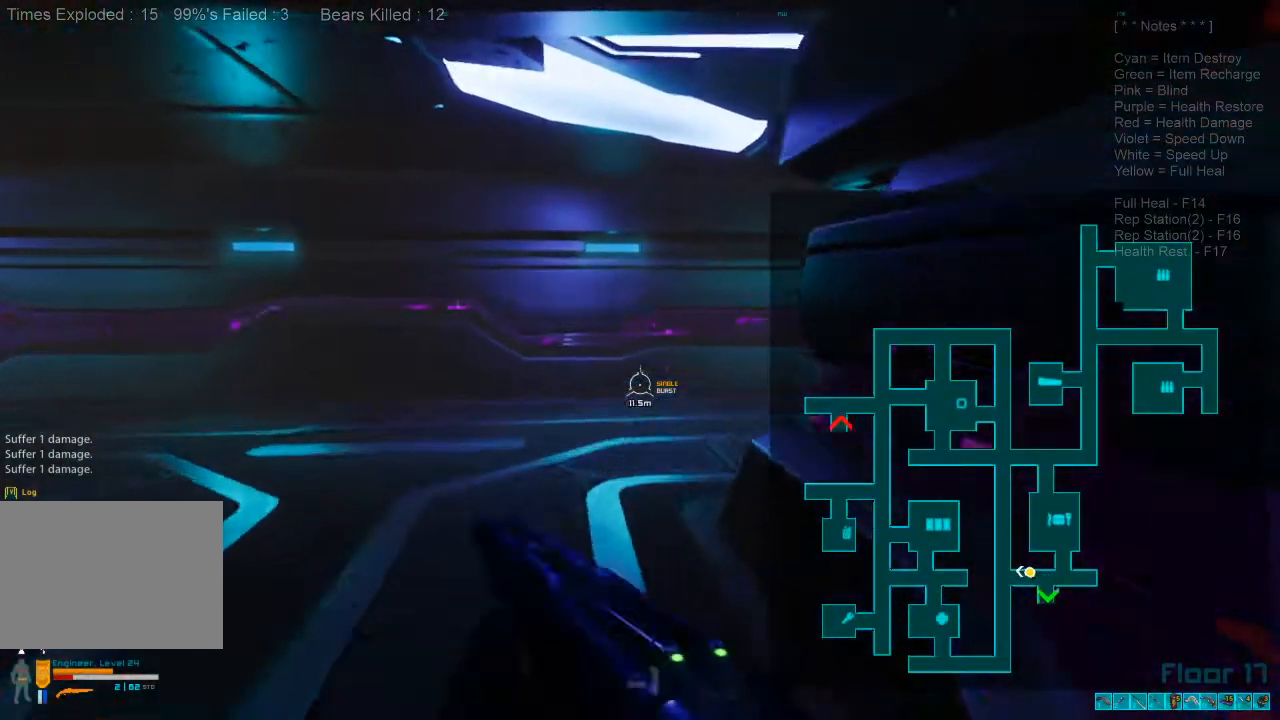
{"keys": ["shift", "w"], "mouse": []}
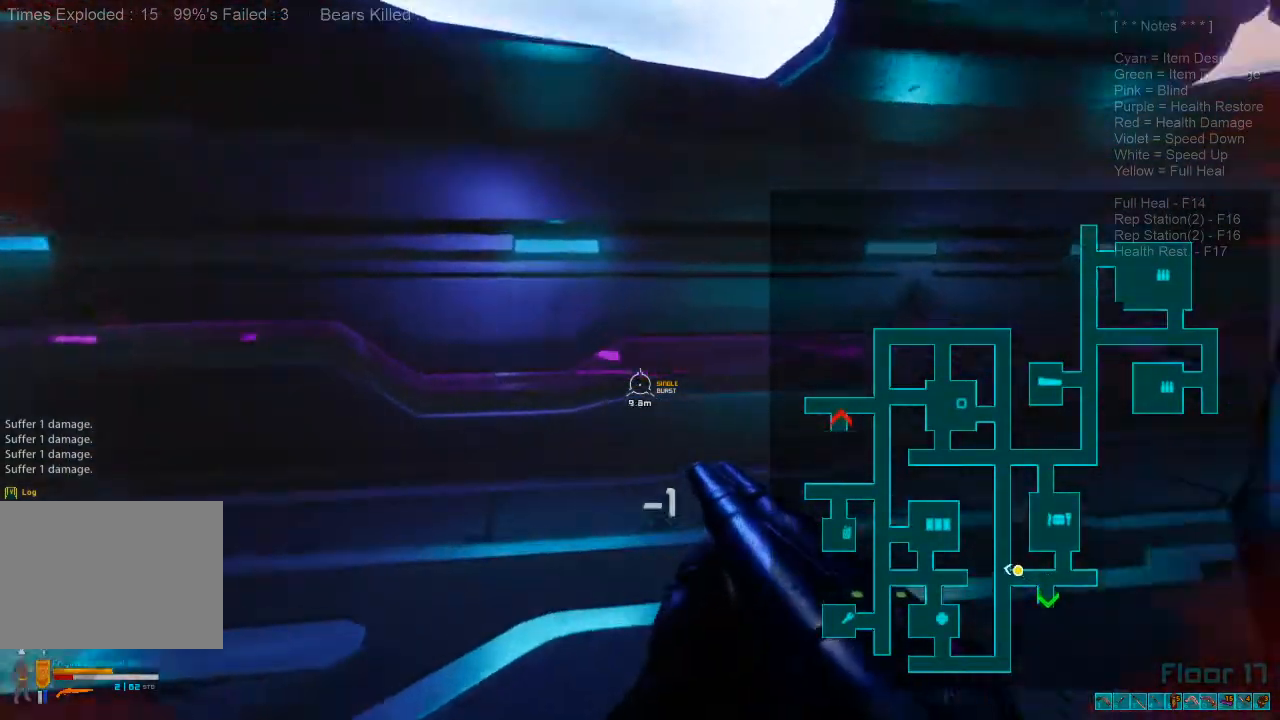
{"keys": ["shift", "w"], "mouse": [], "events": []}
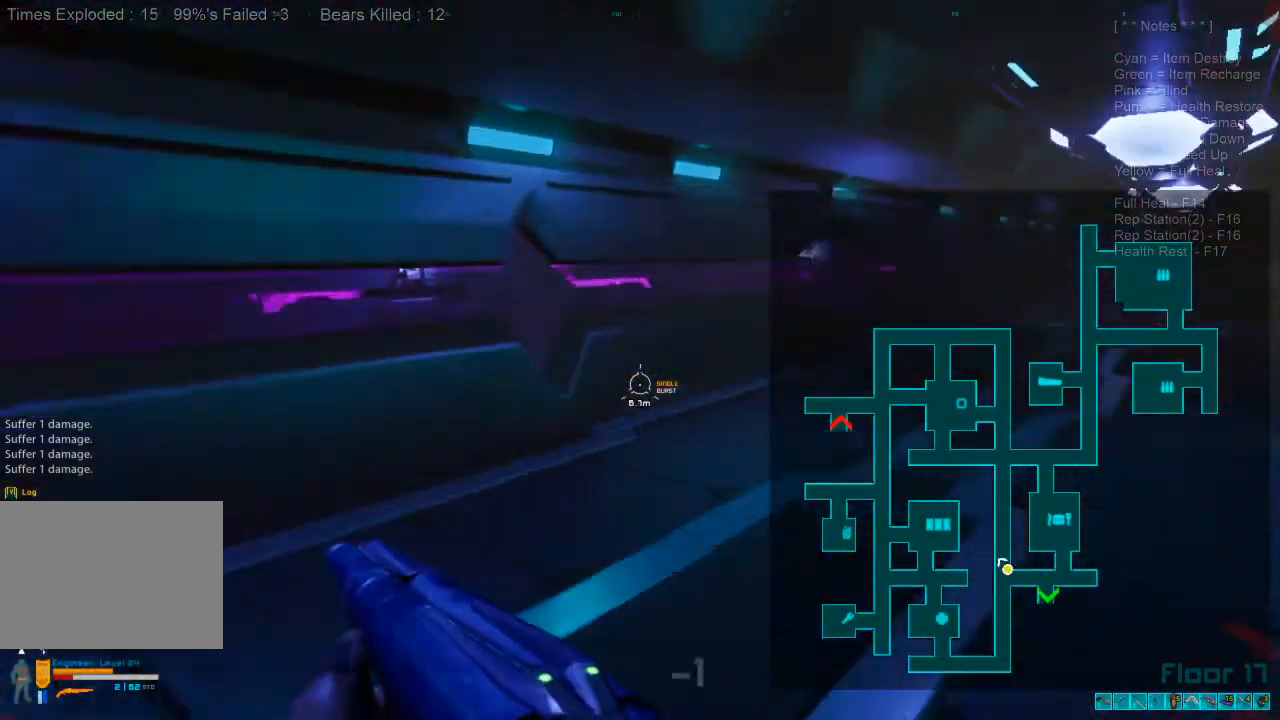
{"keys": [], "mouse": [], "events": [[367, "shift", "up"], [467, "w", "up"]]}
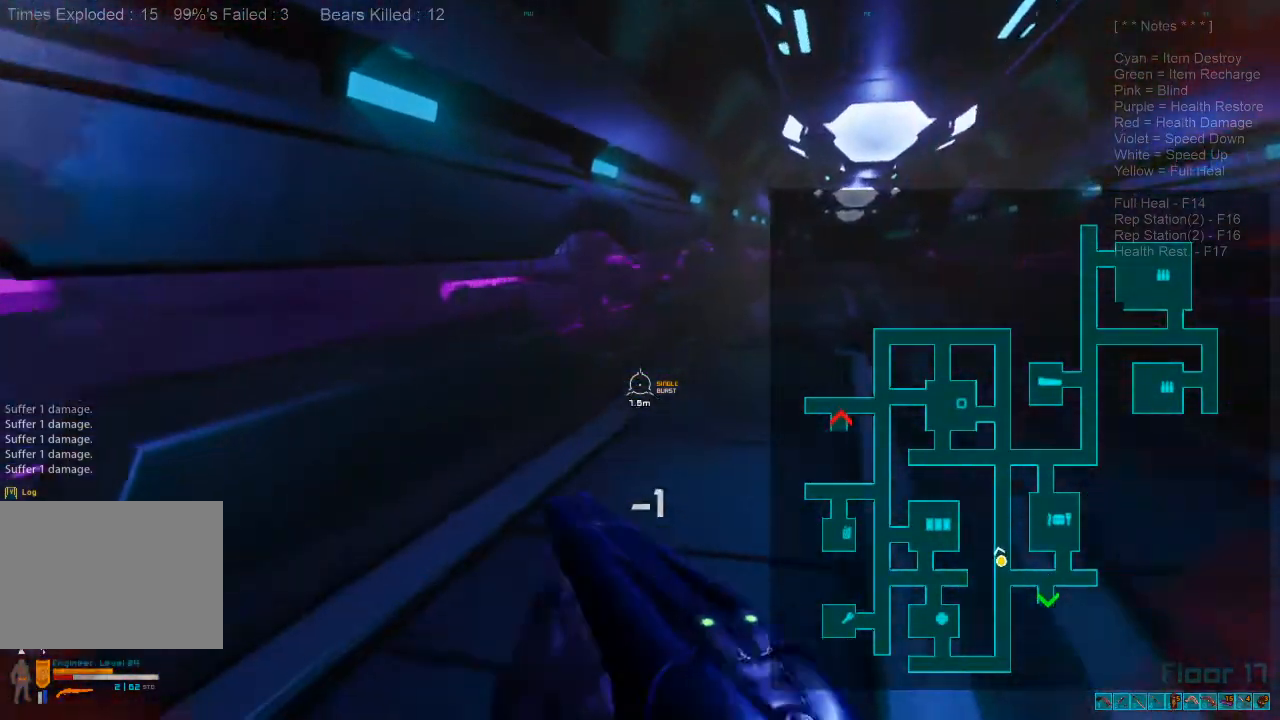
{"keys": ["a", "w"], "mouse": [], "events": [[67, "a", "down"], [267, "w", "down"]]}
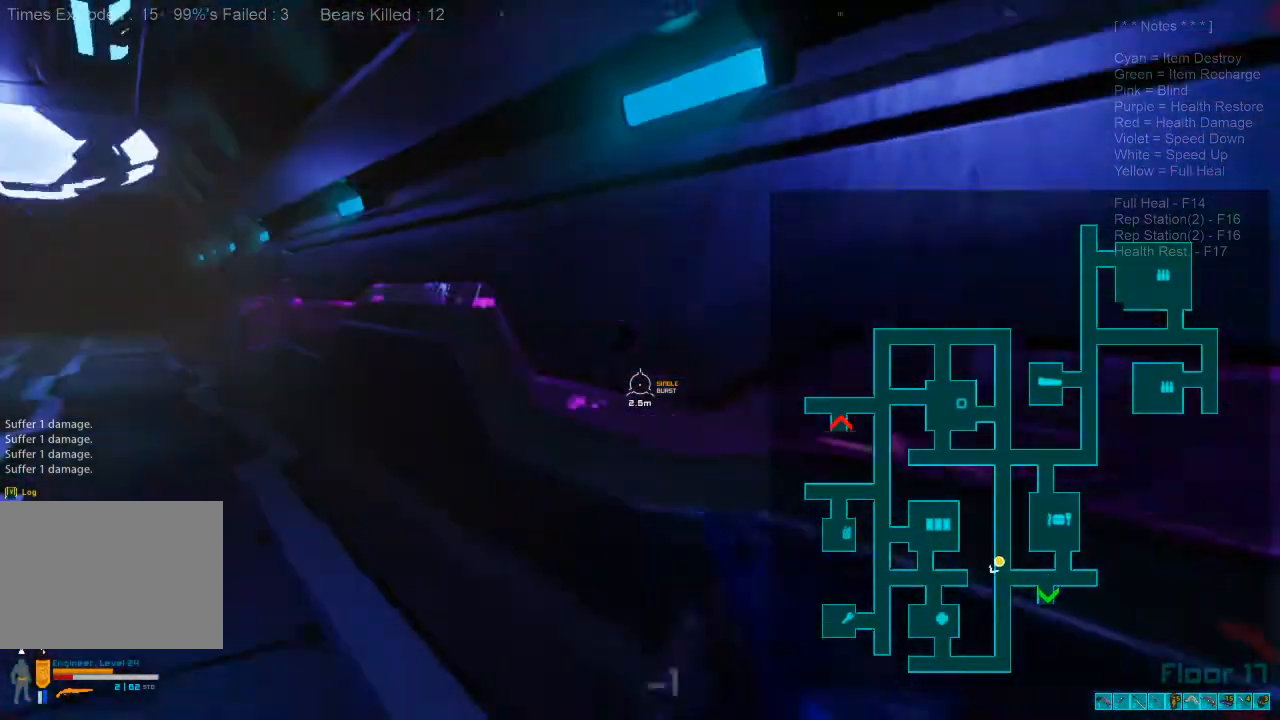
{"keys": ["shift", "w"], "mouse": [], "events": [[100, "shift", "down"], [367, "a", "up"]]}
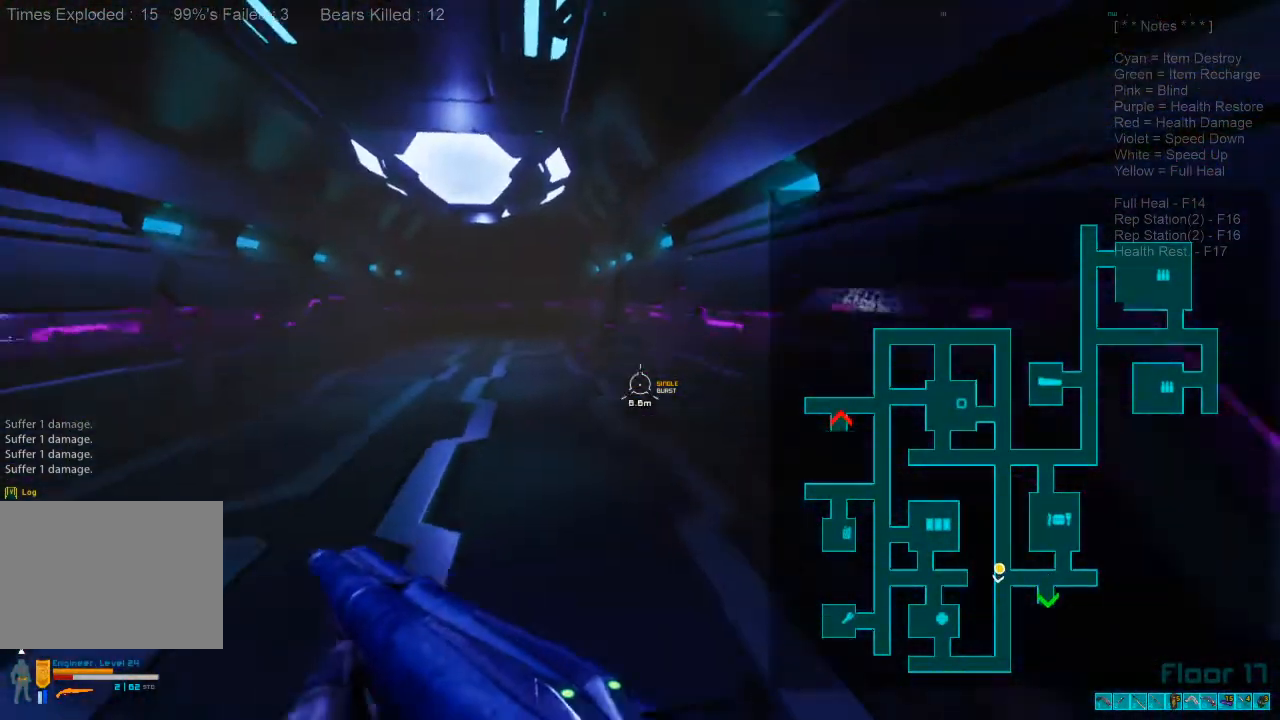
{"keys": ["shift", "w"], "mouse": [], "events": []}
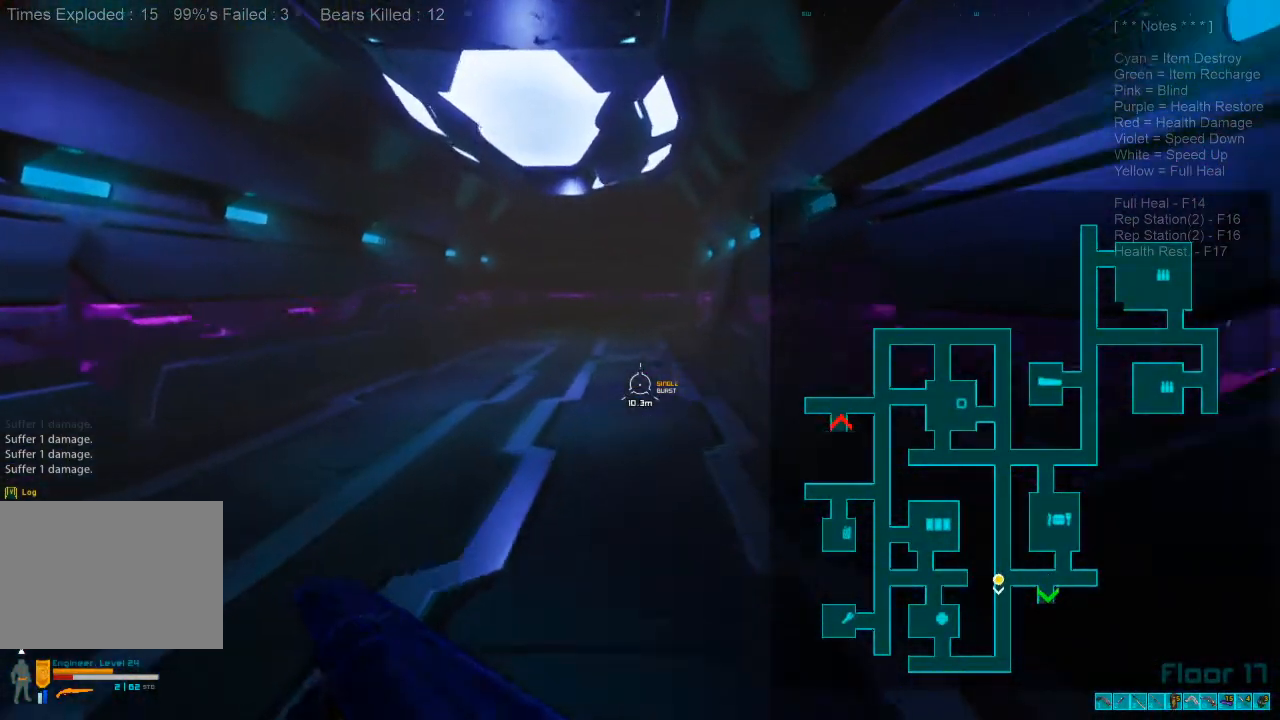
{"keys": ["w"], "mouse": [], "events": [[233, "mouse_wheel", "down"], [367, "mouse_wheel", "up"], [367, "shift", "up"]]}
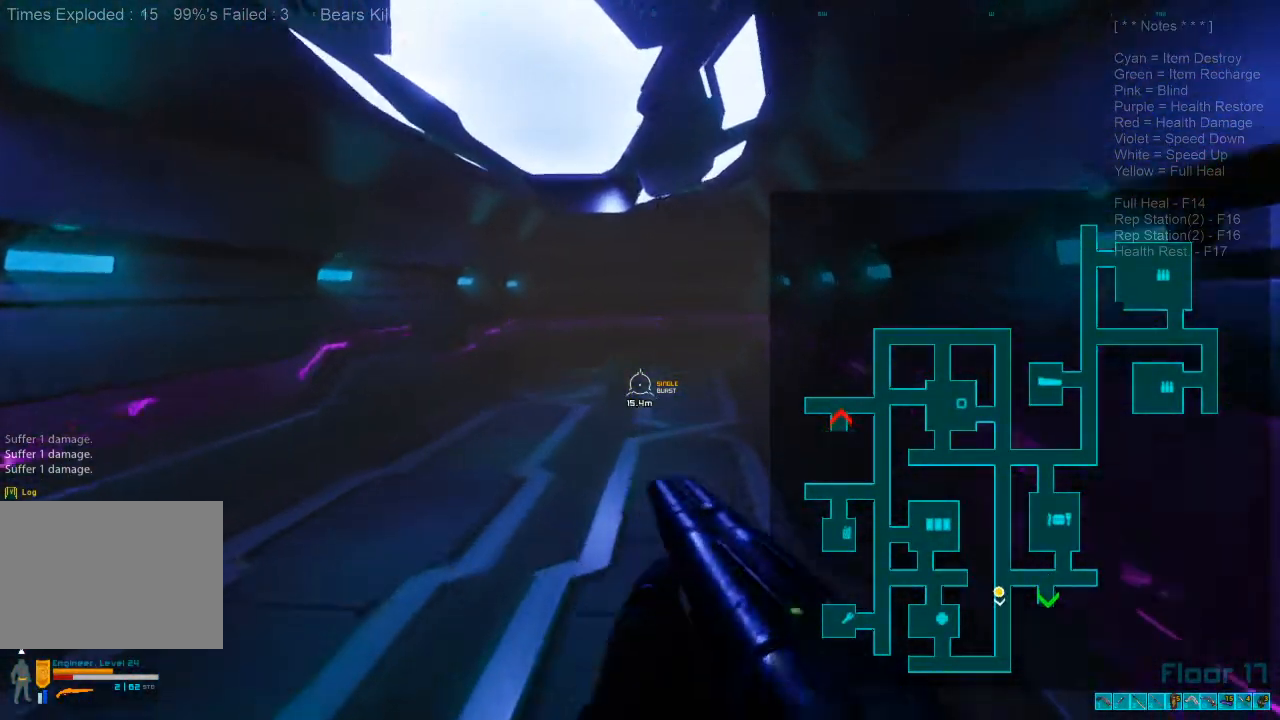
{"keys": ["shift", "w"], "mouse": [], "events": [[367, "shift", "down"]]}
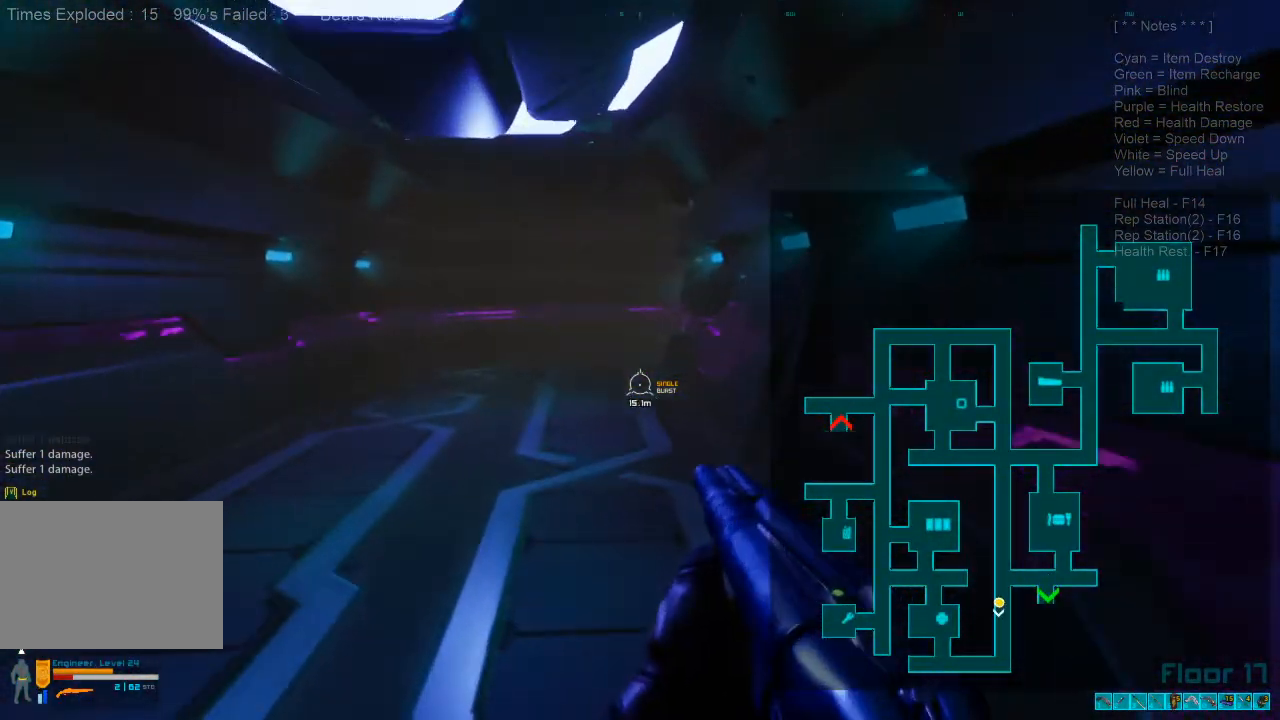
{"keys": ["w"], "mouse": [], "events": [[200, "mouse_wheel", "down"], [200, "shift", "up"], [333, "mouse_wheel", "up"]]}
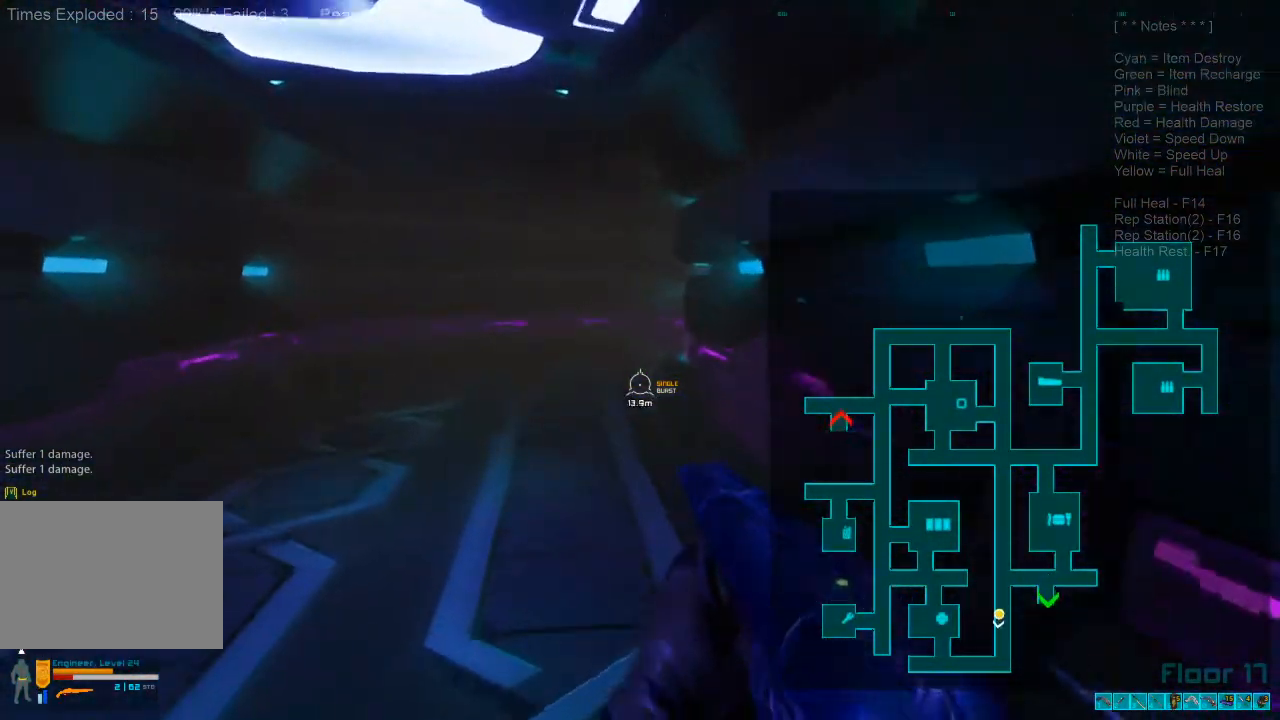
{"keys": ["shift", "w"], "mouse": [], "events": [[333, "shift", "down"]]}
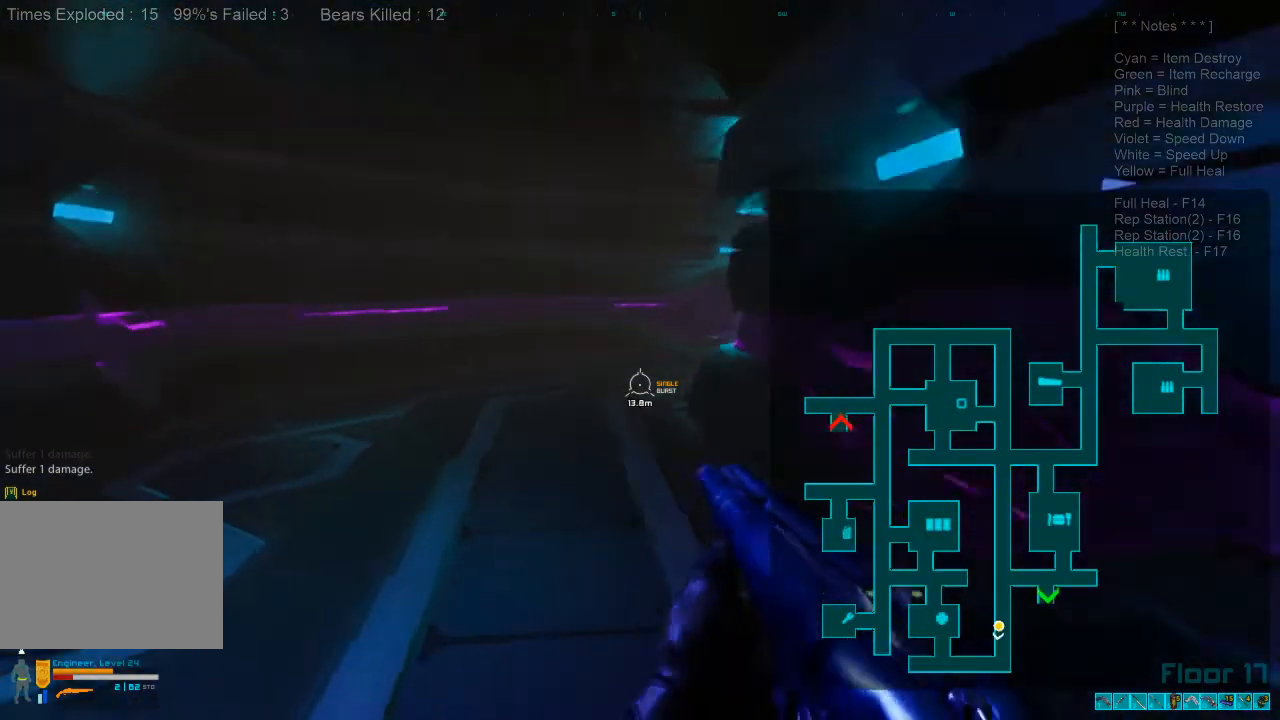
{"keys": ["w"], "mouse": [], "events": [[100, "mouse_wheel", "down"], [233, "shift", "up"], [267, "mouse_wheel", "up"]]}
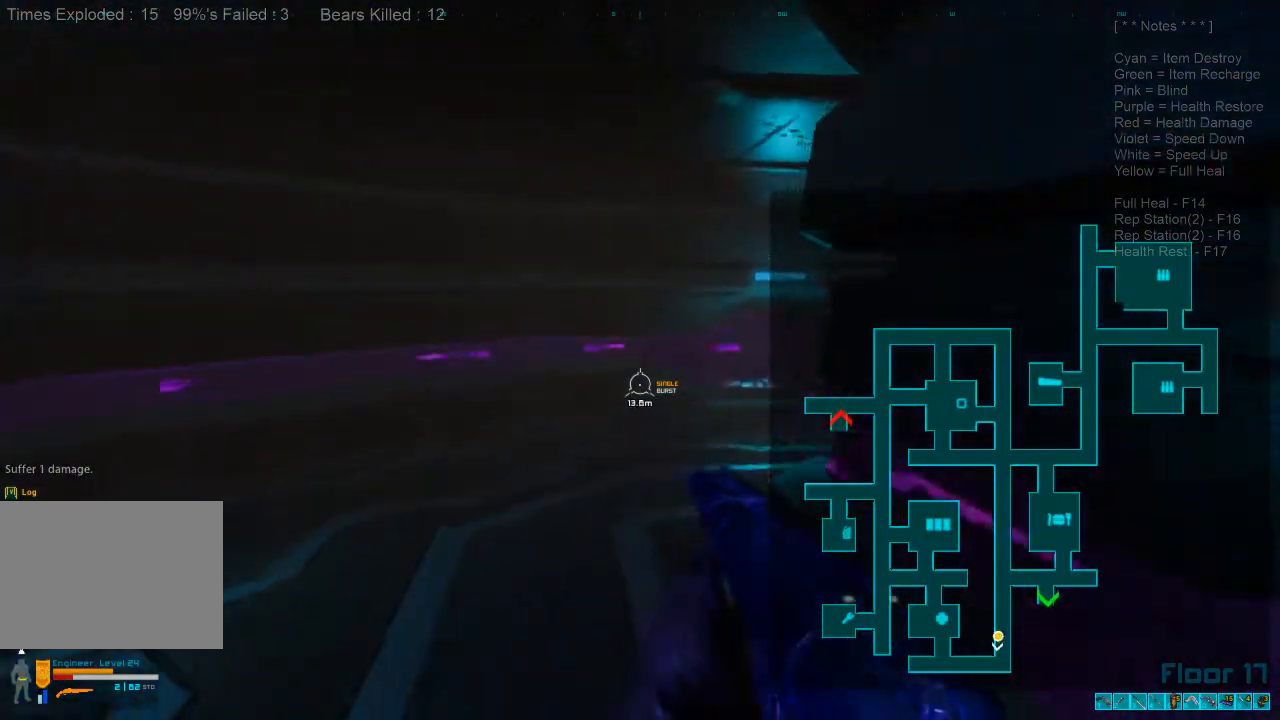
{"keys": ["w"], "mouse": [], "events": []}
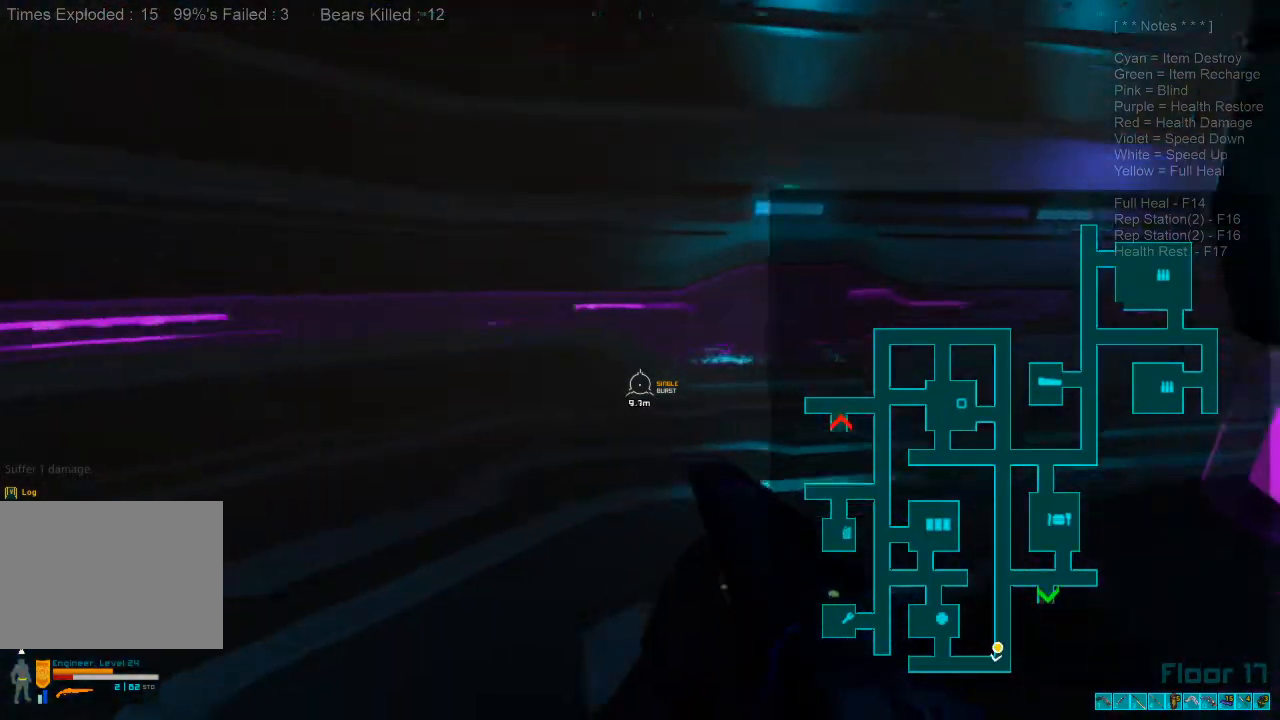
{"keys": ["shift", "w"], "mouse": [], "events": [[67, "shift", "down"]]}
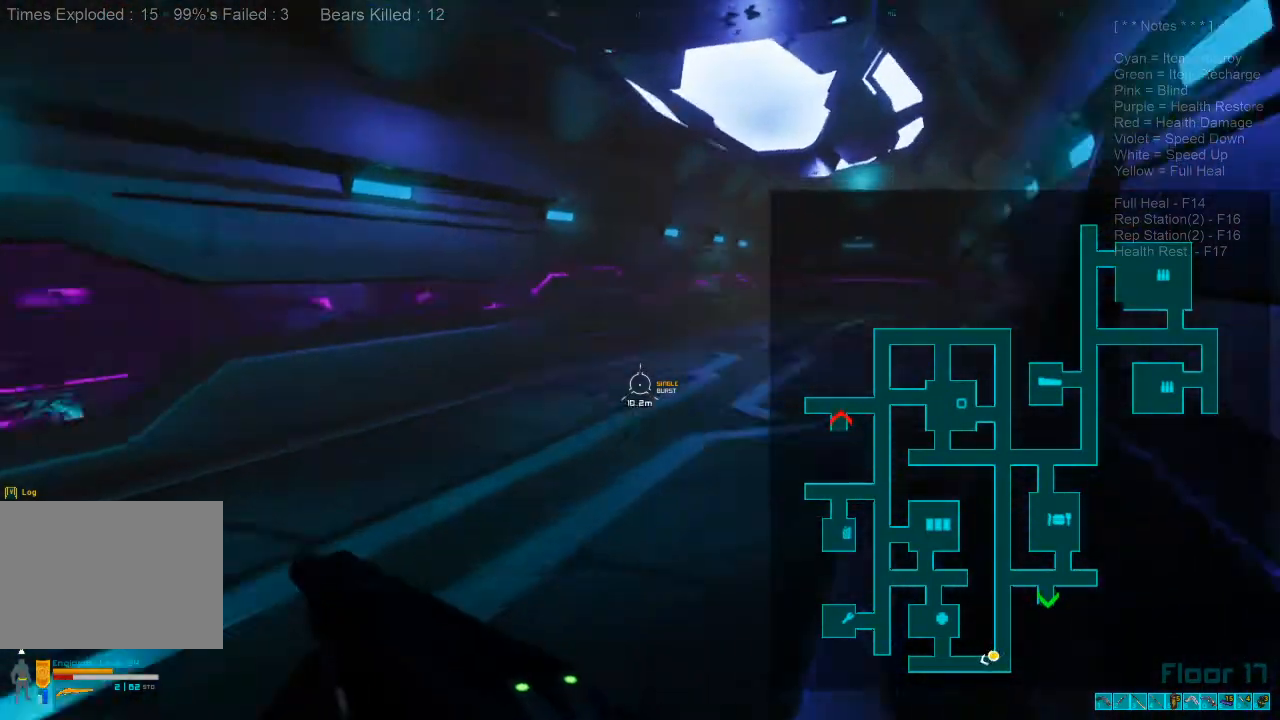
{"keys": ["w"], "mouse": [], "events": [[333, "mouse_wheel", "down"], [433, "mouse_wheel", "up"], [433, "shift", "up"]]}
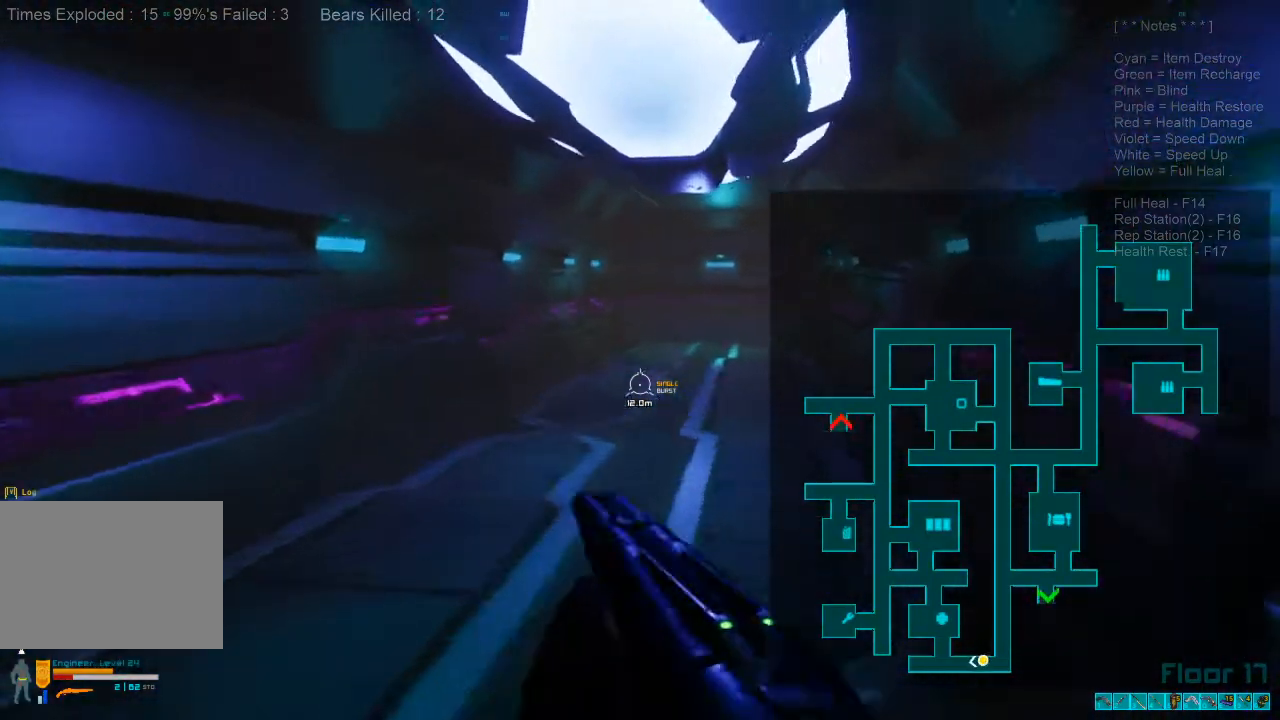
{"keys": ["shift", "w"], "mouse": [], "events": [[433, "shift", "down"]]}
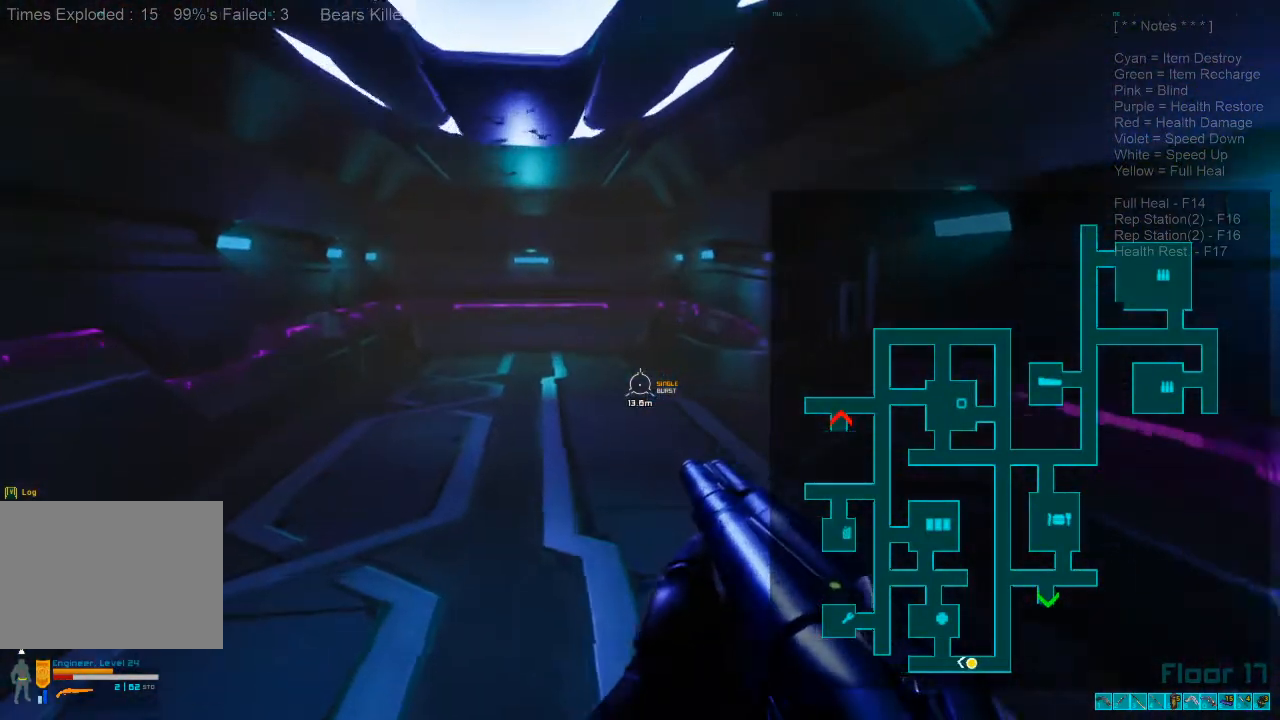
{"keys": ["shift", "w"], "mouse": [], "events": []}
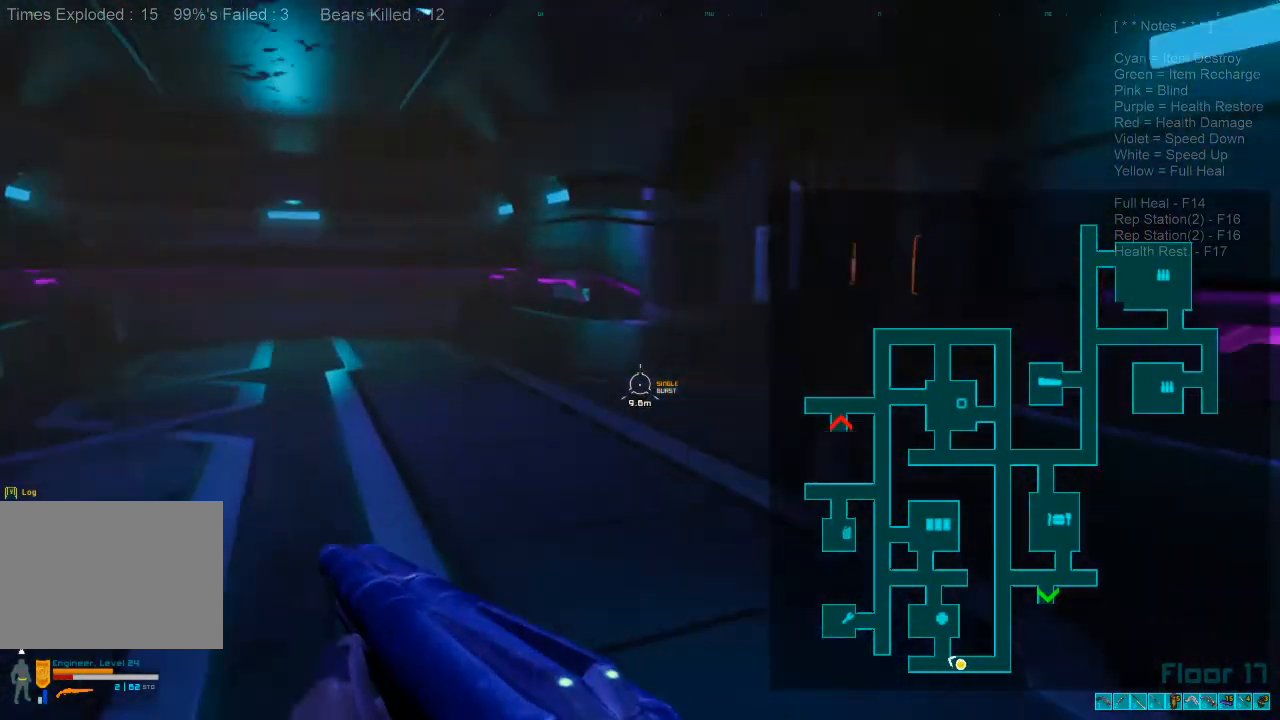
{"keys": ["a", "shift", "w"], "mouse": [], "events": [[433, "a", "down"]]}
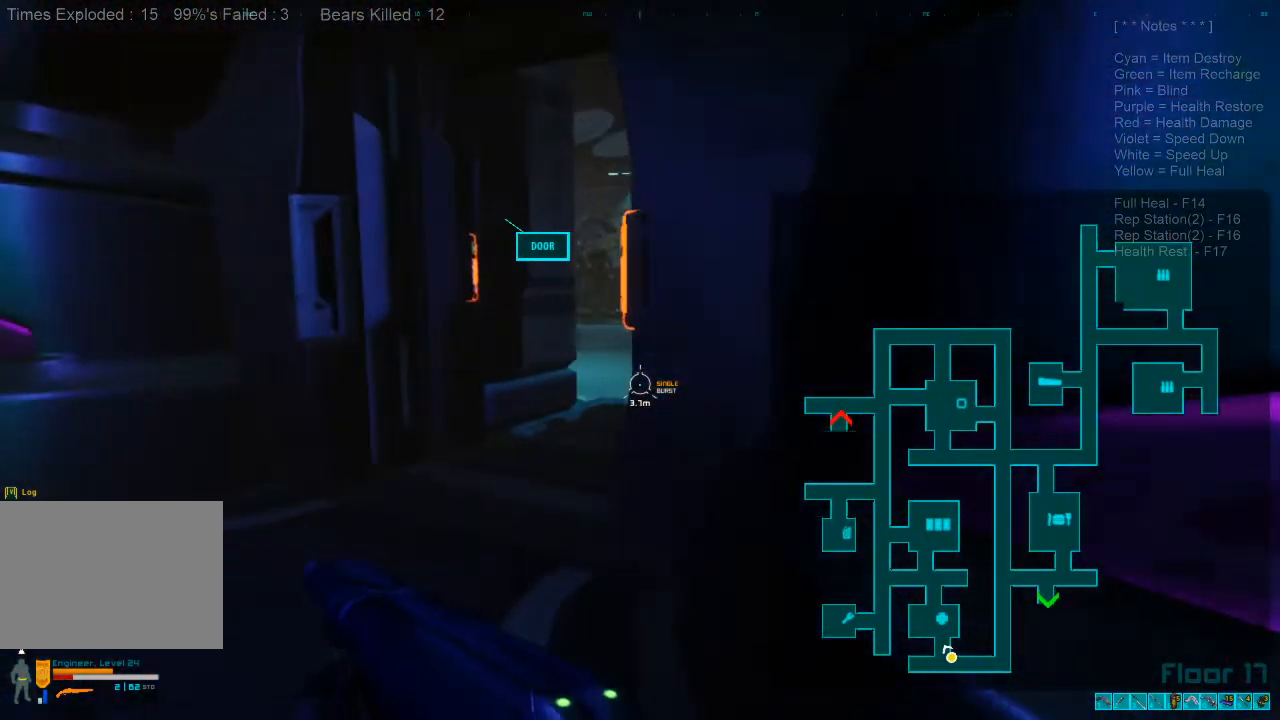
{"keys": ["shift", "w"], "mouse": [], "events": [[133, "a", "up"]]}
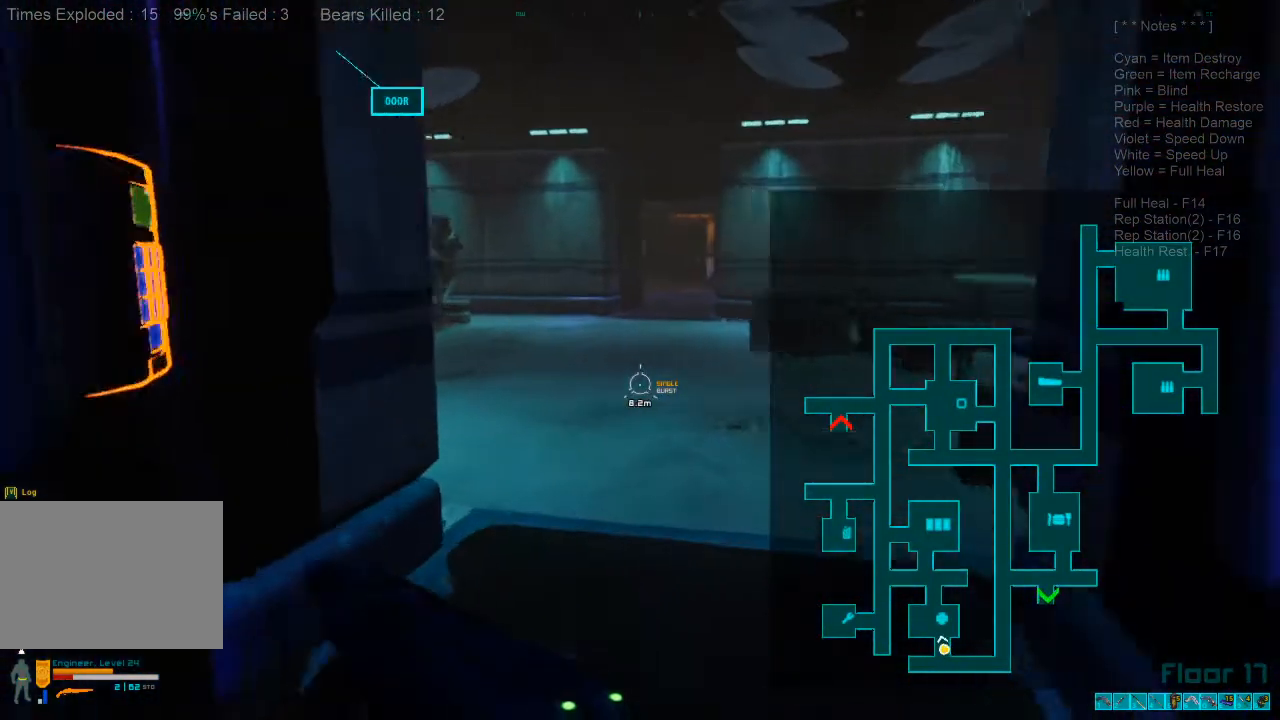
{"keys": ["w"], "mouse": [], "events": [[200, "shift", "up"], [367, "a", "down"], [400, "a", "up"]]}
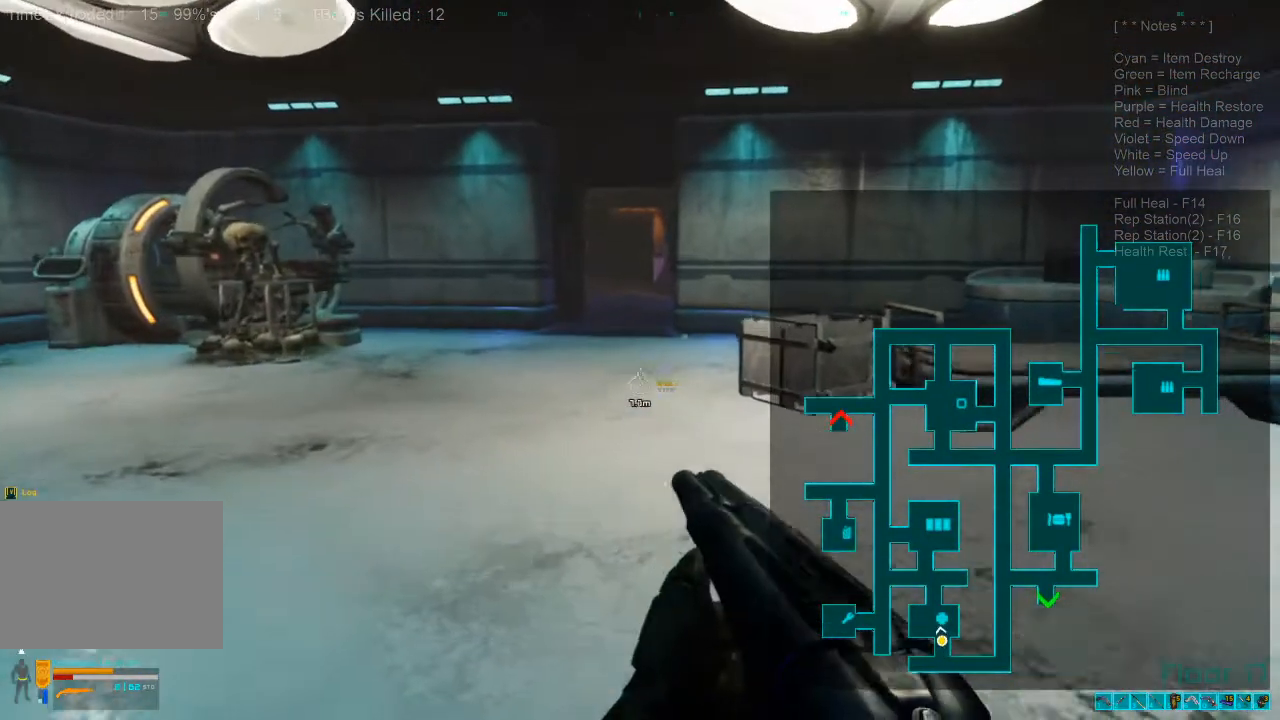
{"keys": ["w"], "mouse": [], "events": []}
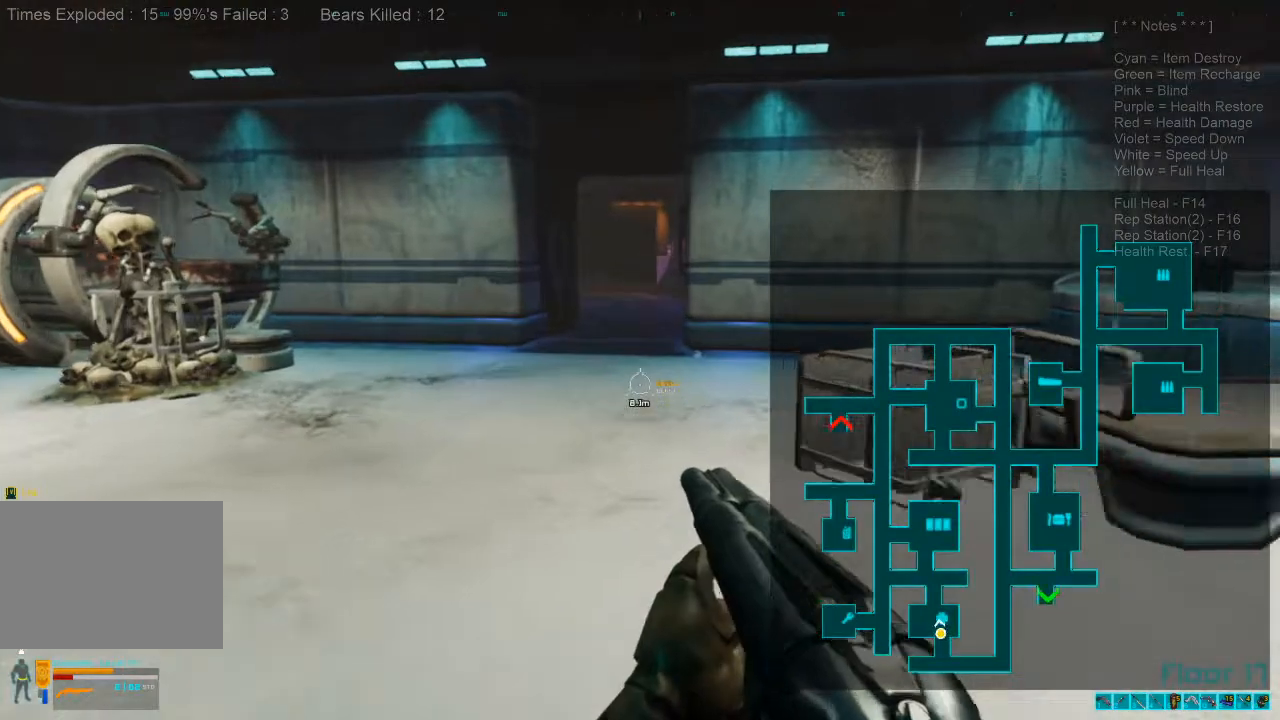
{"keys": ["shift", "w"], "mouse": [], "events": [[467, "shift", "down"]]}
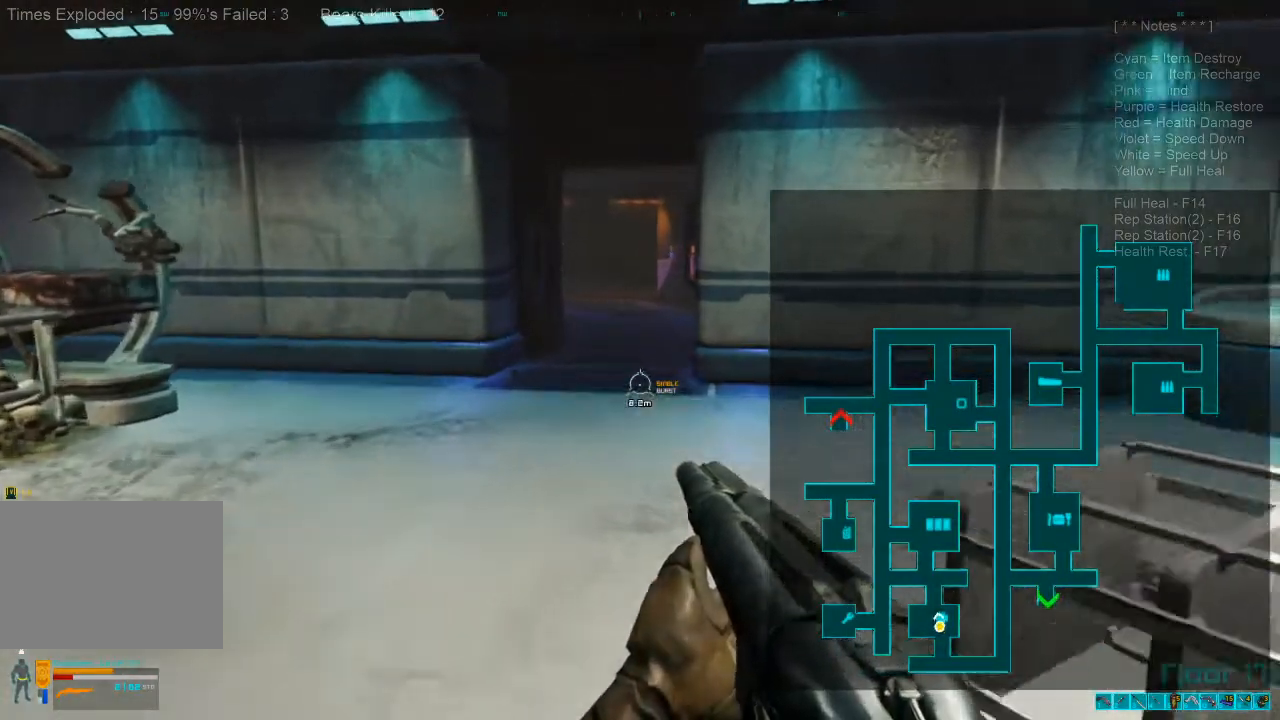
{"keys": ["shift", "w"], "mouse": [], "events": []}
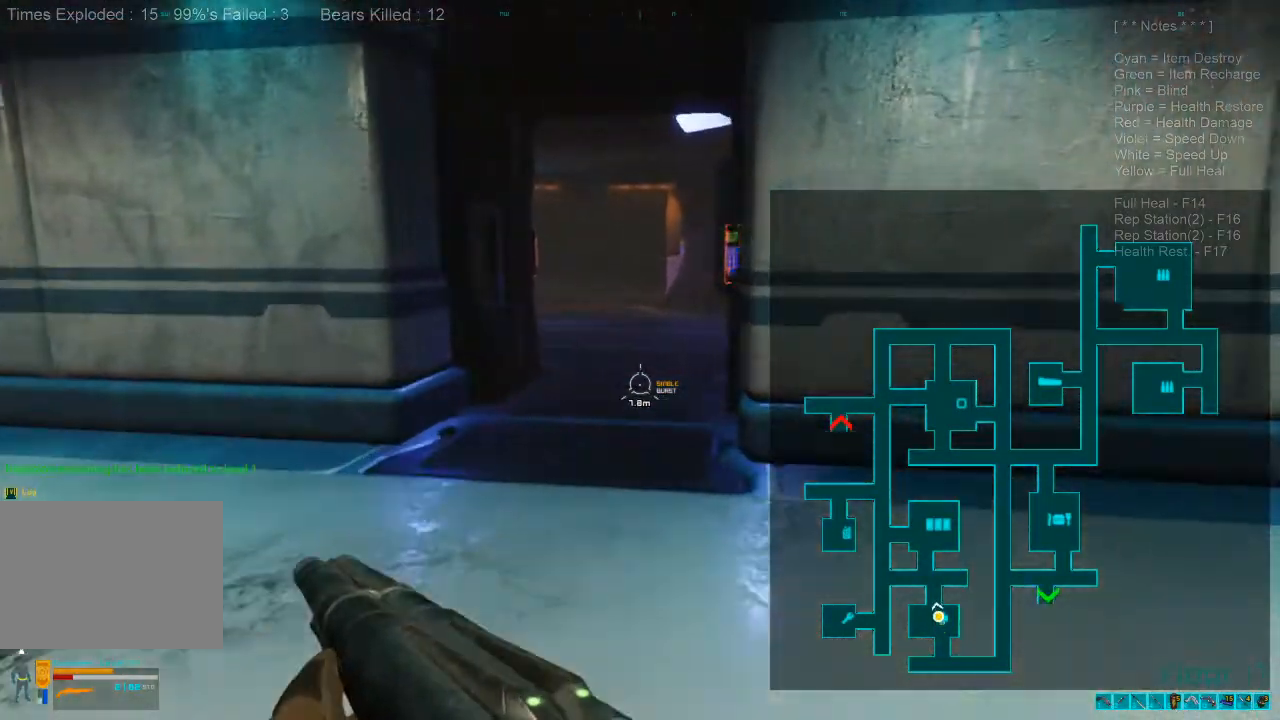
{"keys": ["w"], "mouse": []}
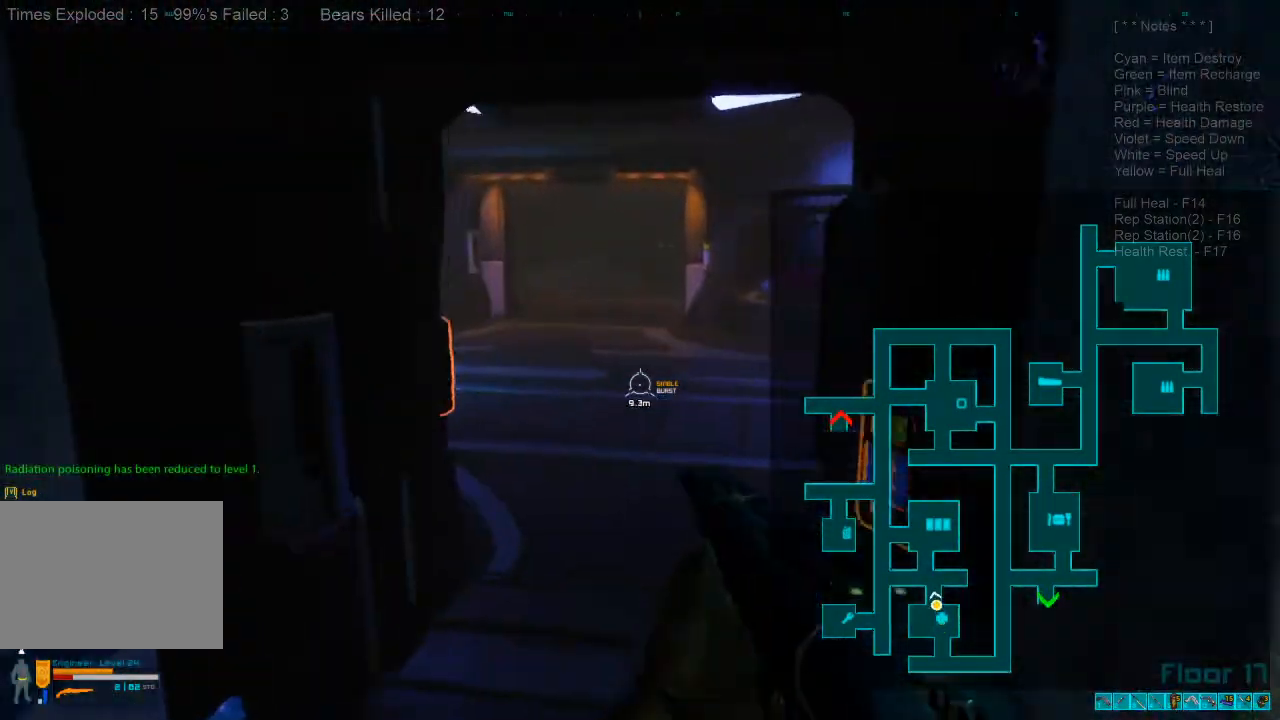
{"keys": ["w"], "mouse": [], "events": []}